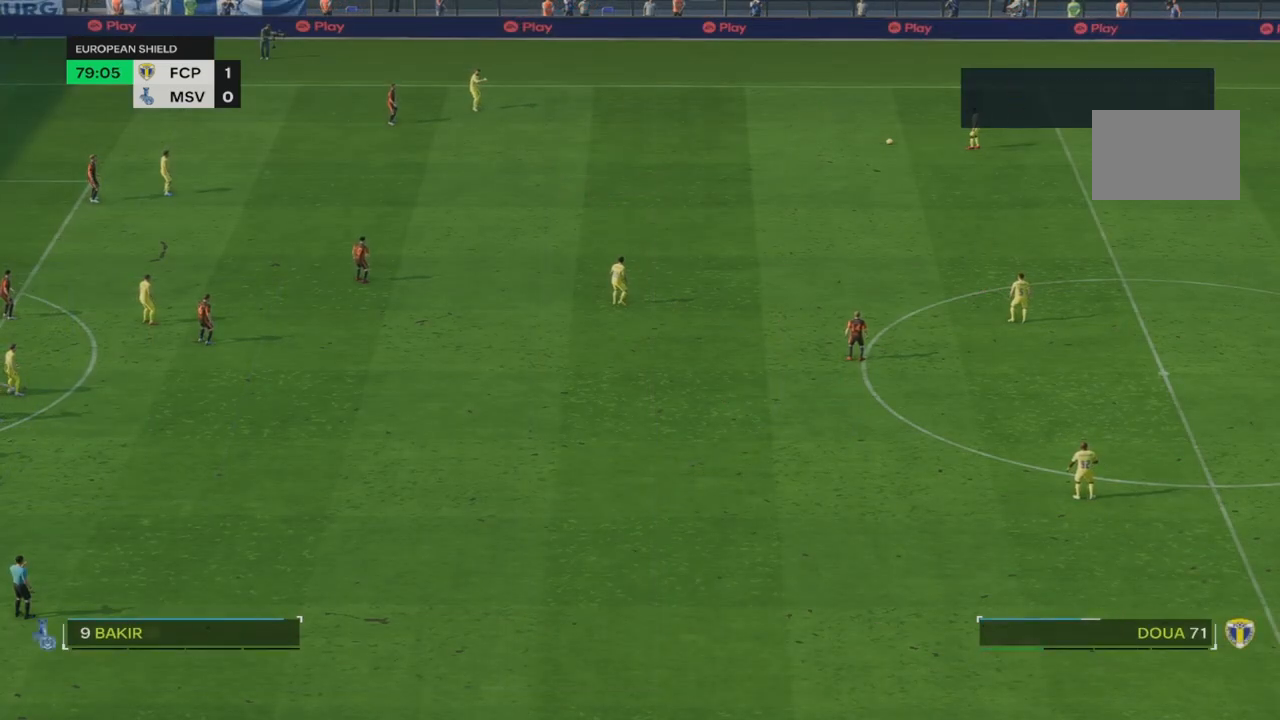
Gameplay with a controller (PlayStation layout); each line is a JSON object with the inputs held at the frame after it. "events" lists button and stick changes between this image and that frame as [ms after this image, input, new state], when the widget could be followed in between. Not read: L3 R3.
{"buttons": [], "left_stick": "down", "right_stick": "center", "events": [[133, "CROSS", "up"], [167, "left_stick", "down"]]}
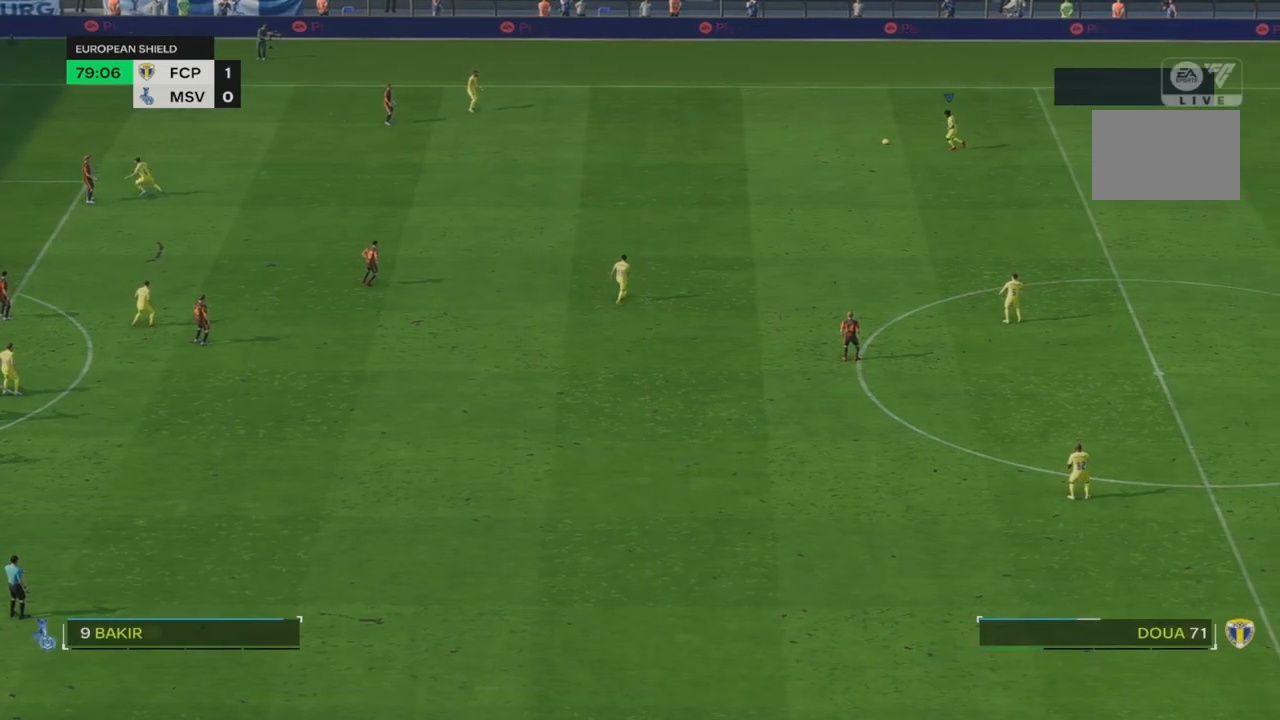
{"buttons": [], "left_stick": "down", "right_stick": "center", "events": []}
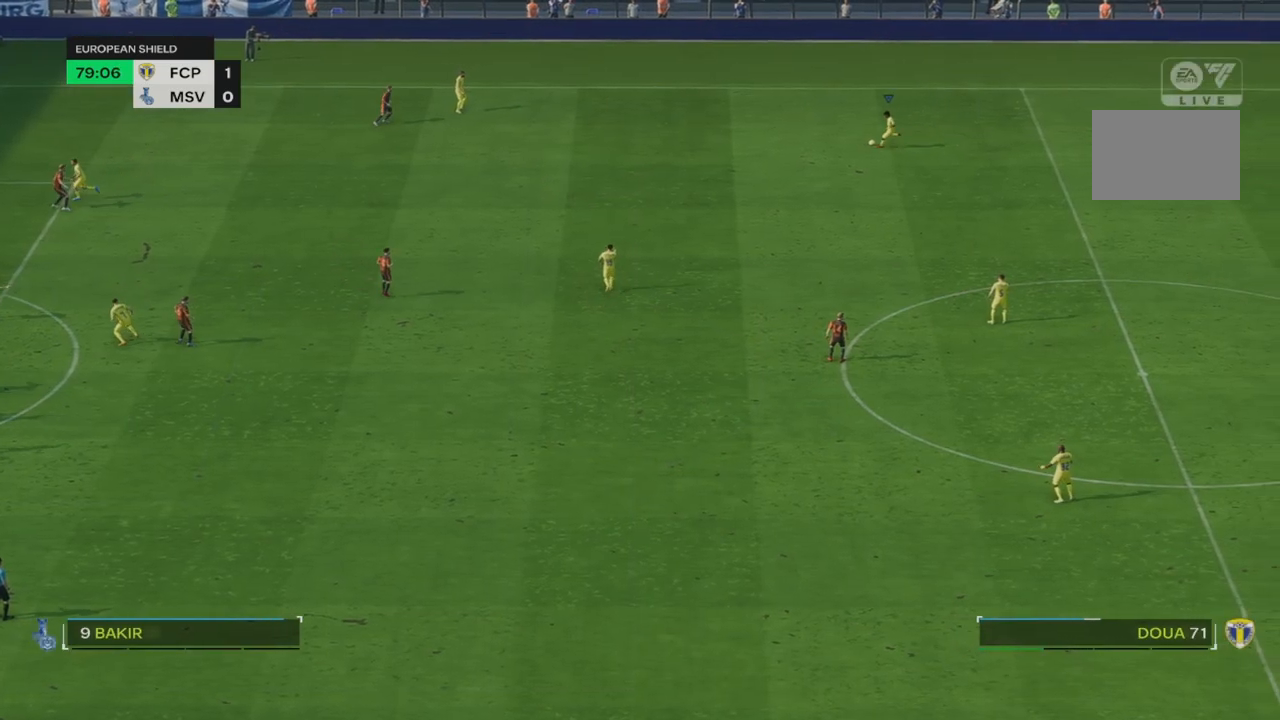
{"buttons": [], "left_stick": "down-left", "right_stick": "center", "events": [[267, "left_stick", "down-left"]]}
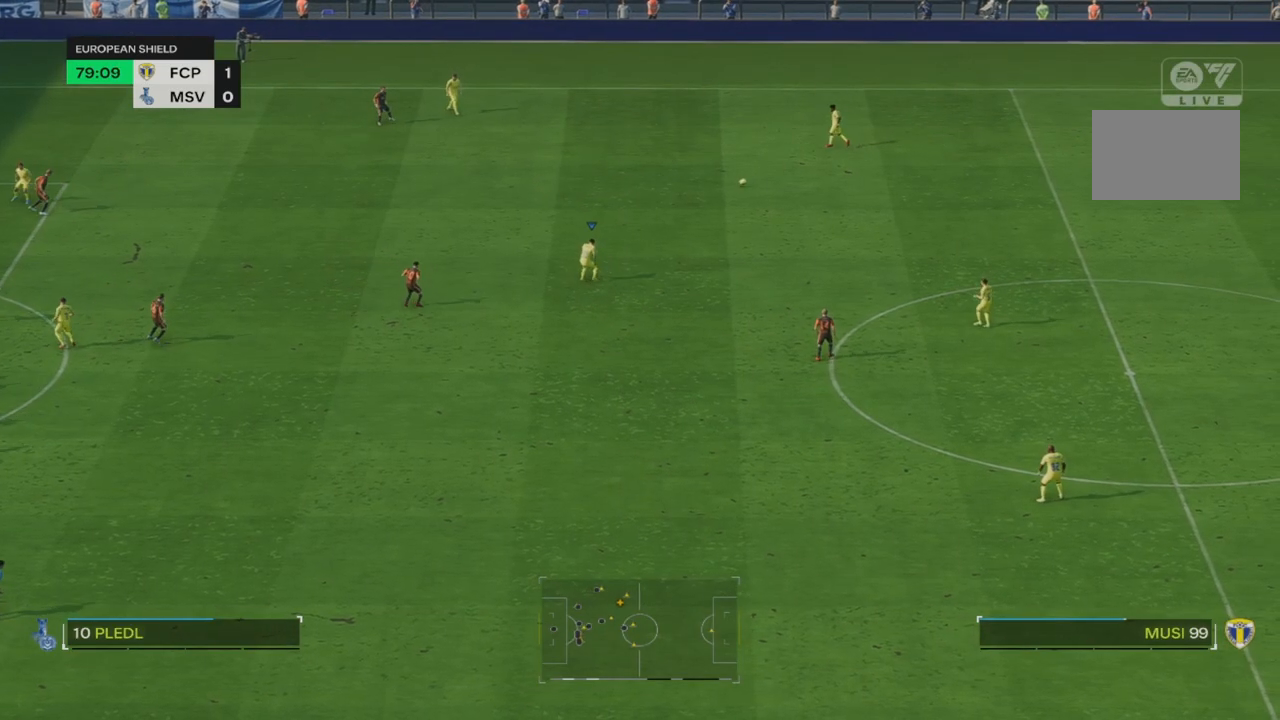
{"buttons": [], "left_stick": "left", "right_stick": "center", "events": [[300, "left_stick", "left"]]}
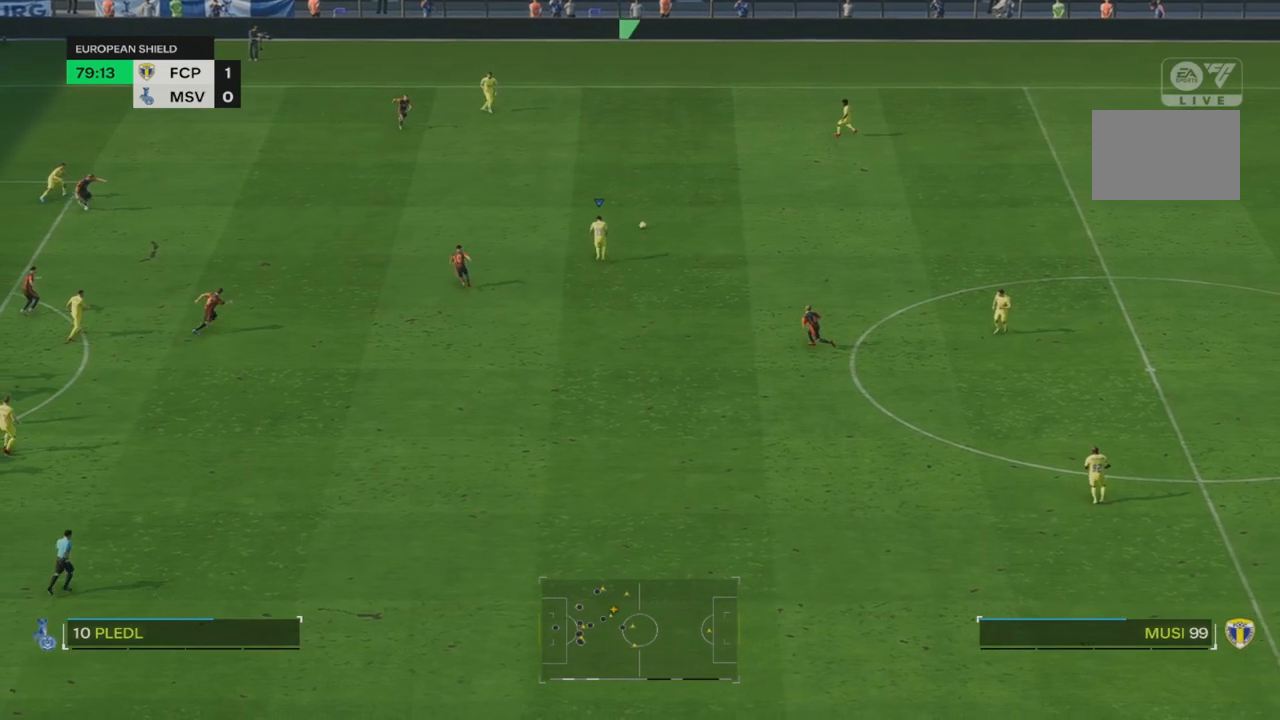
{"buttons": [], "left_stick": "down", "right_stick": "center", "events": [[200, "left_stick", "down"]]}
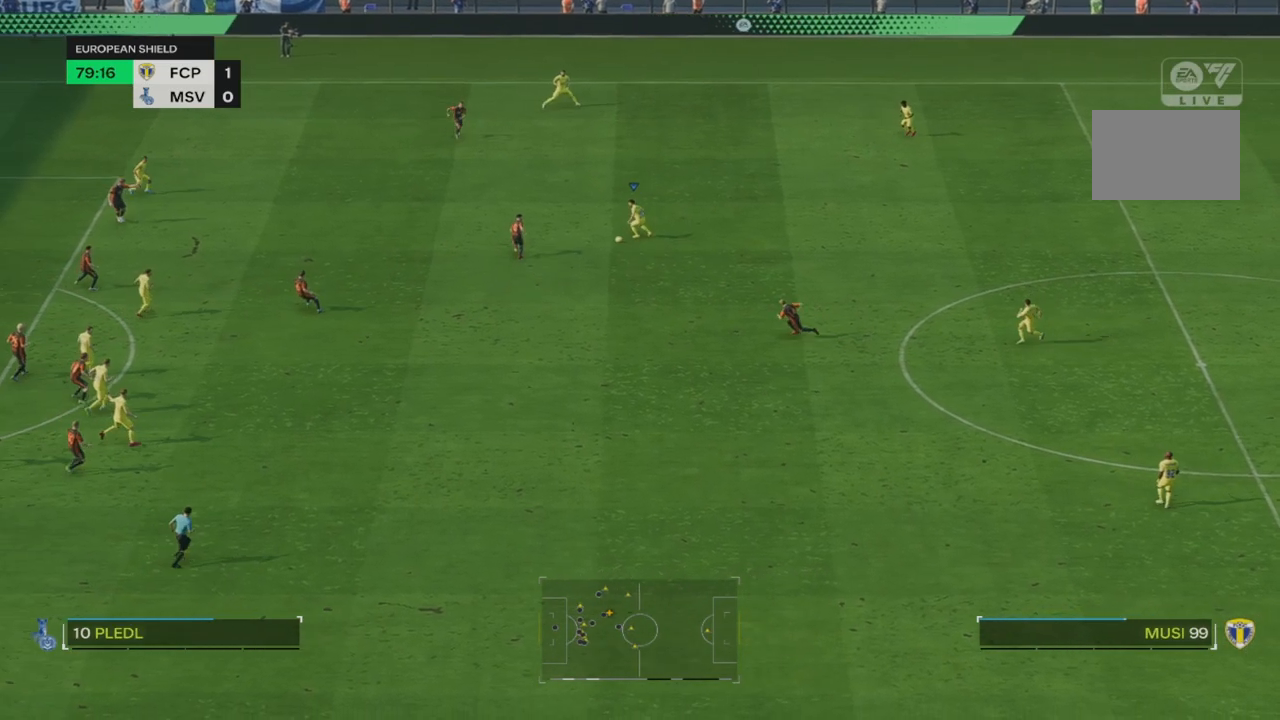
{"buttons": [], "left_stick": "down", "right_stick": "center", "events": []}
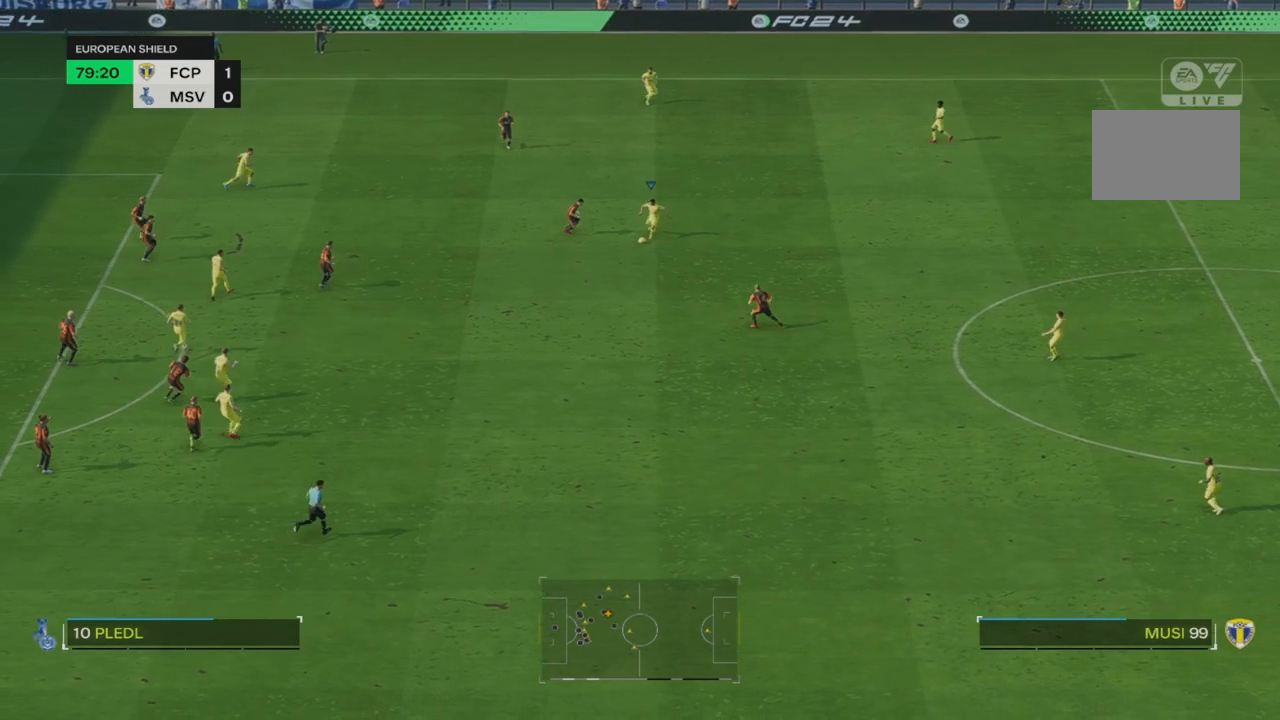
{"buttons": ["R2"], "left_stick": "down", "right_stick": "center", "events": [[333, "R2", "down"]]}
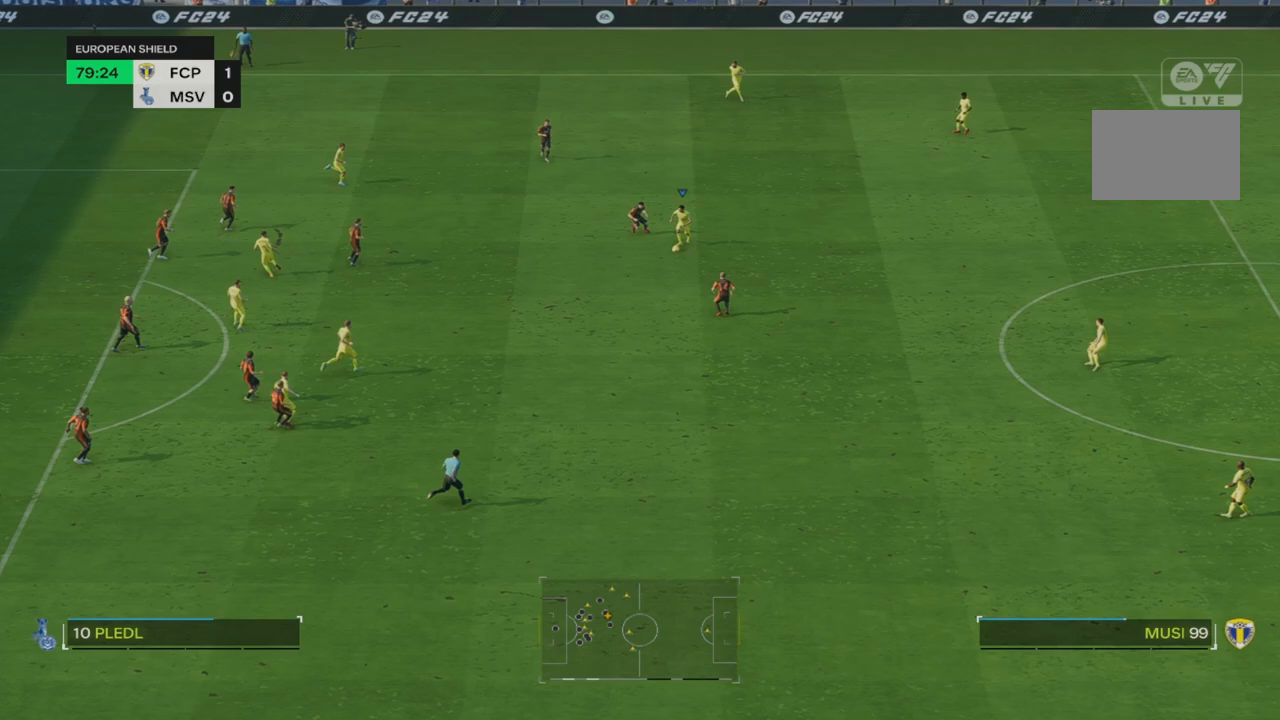
{"buttons": [], "left_stick": "down", "right_stick": "center", "events": [[367, "R2", "up"]]}
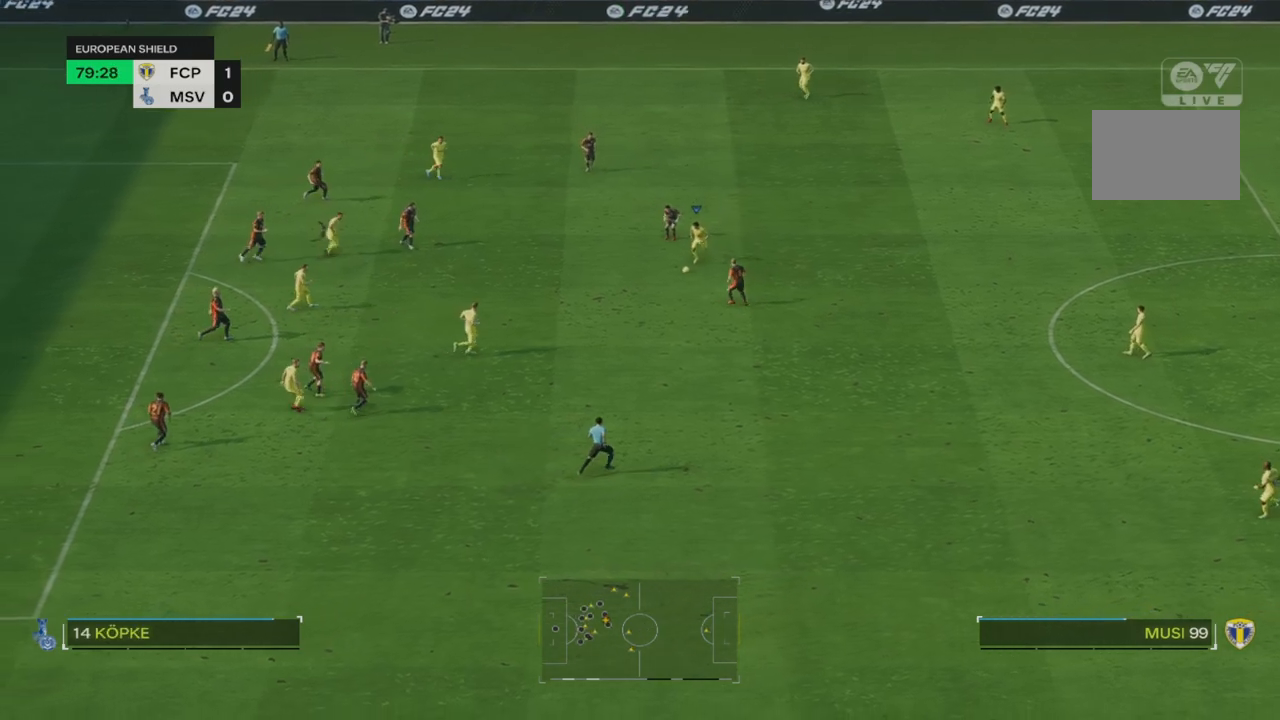
{"buttons": [], "left_stick": "down", "right_stick": "center", "events": [[100, "CROSS", "down"], [233, "CROSS", "up"]]}
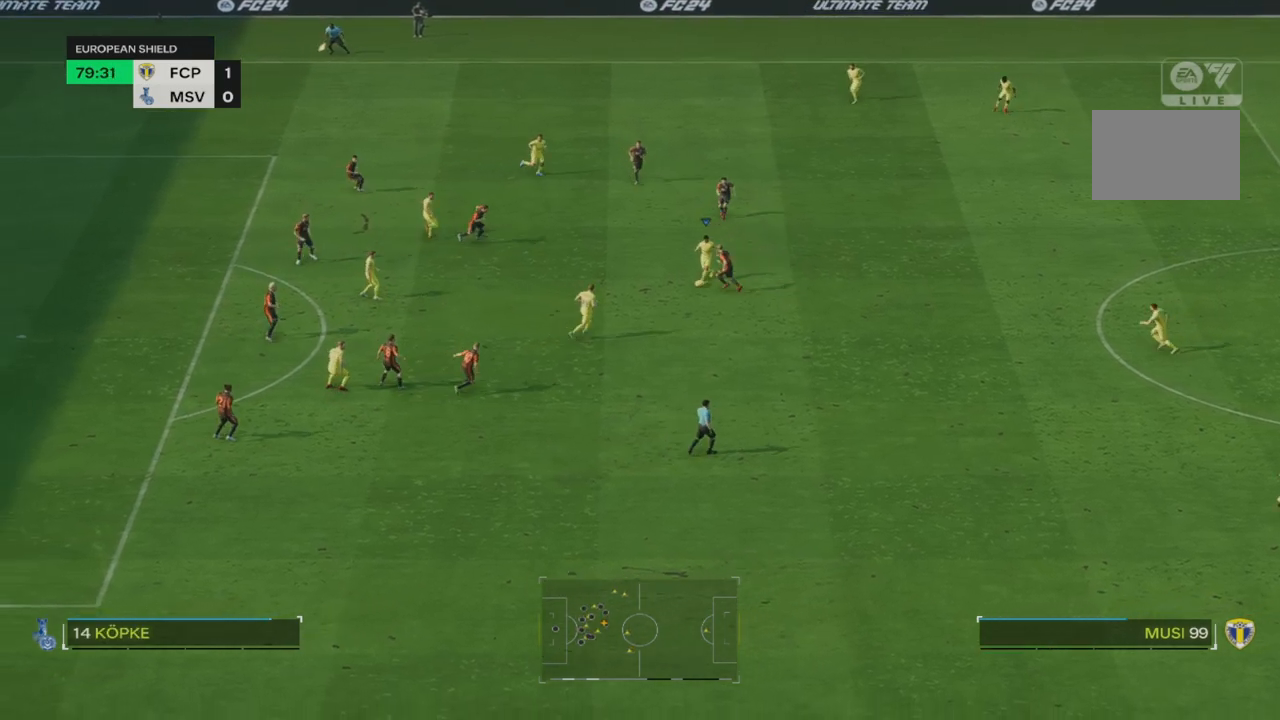
{"buttons": [], "left_stick": "down-left", "right_stick": "center", "events": [[483, "left_stick", "down-left"]]}